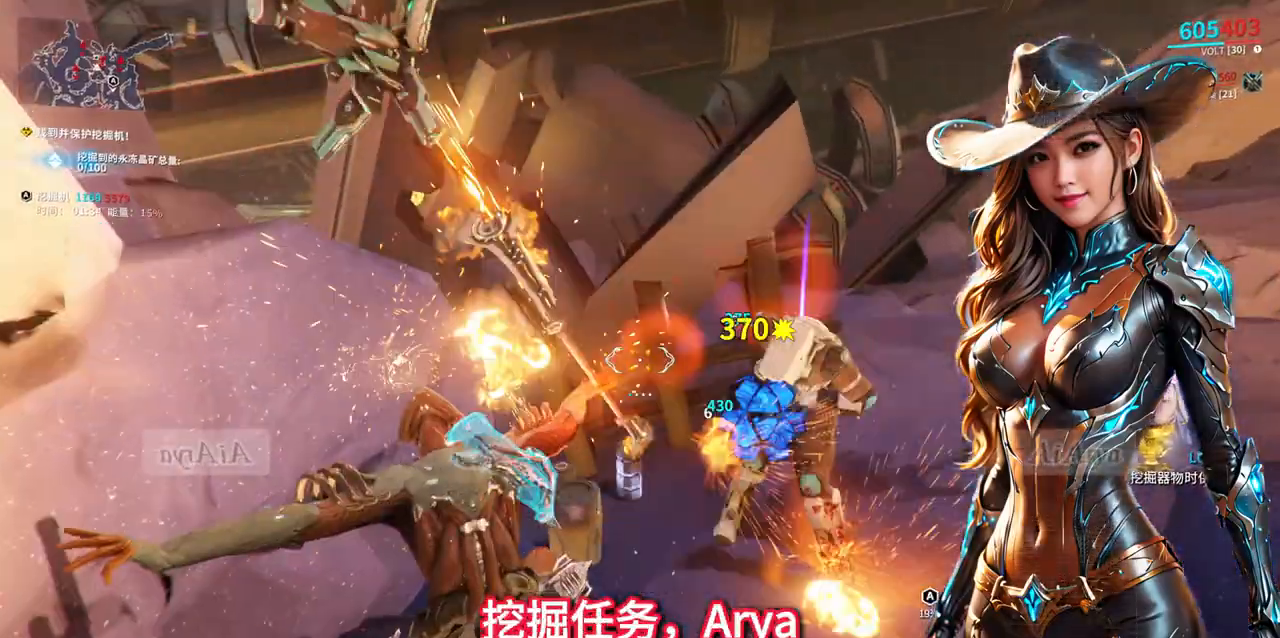
Gameplay with a controller (Xbox layout); each line is a JSON object with the inputs held at the frame after it. "events" lists button and stick changes between this image and that frame as [ms after this image, input, new state], when the widget could be followed in between. Not read: L2 L3 R2 R3.
{"buttons": [], "left_stick": "right", "right_stick": "center", "events": [[267, "B", "up"], [300, "left_stick", "center"], [467, "left_stick", "right"]]}
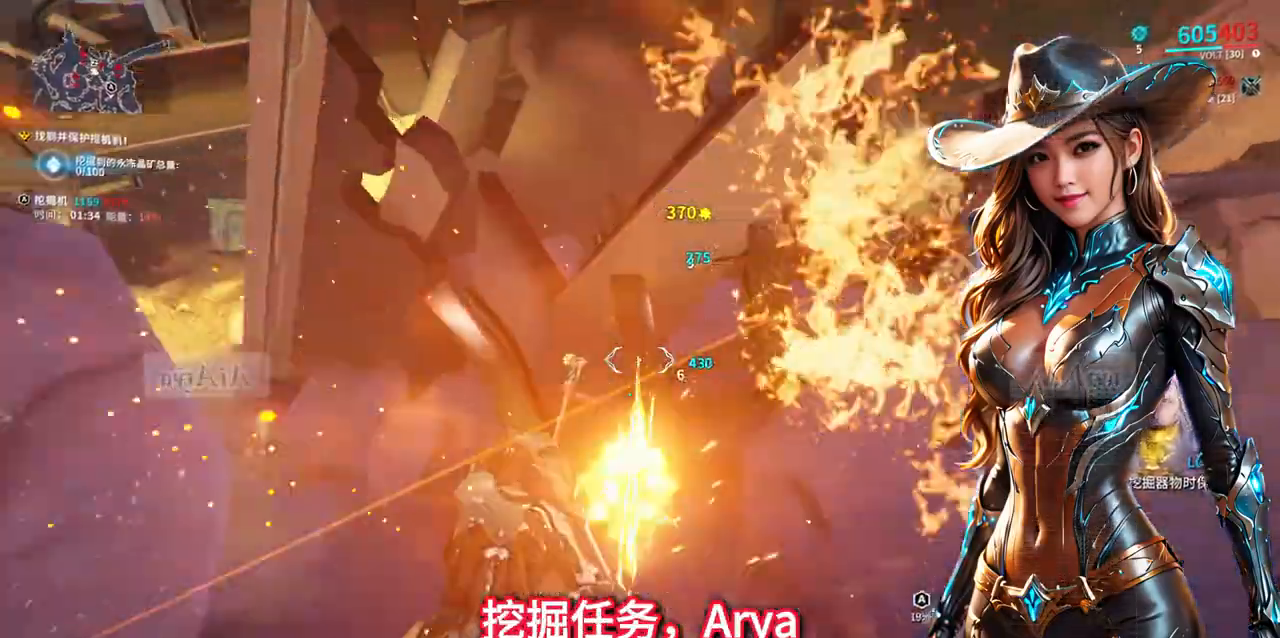
{"buttons": [], "left_stick": "up", "right_stick": "center", "events": [[67, "left_stick", "up-right"], [100, "right_stick", "down"], [267, "left_stick", "up"], [267, "right_stick", "center"]]}
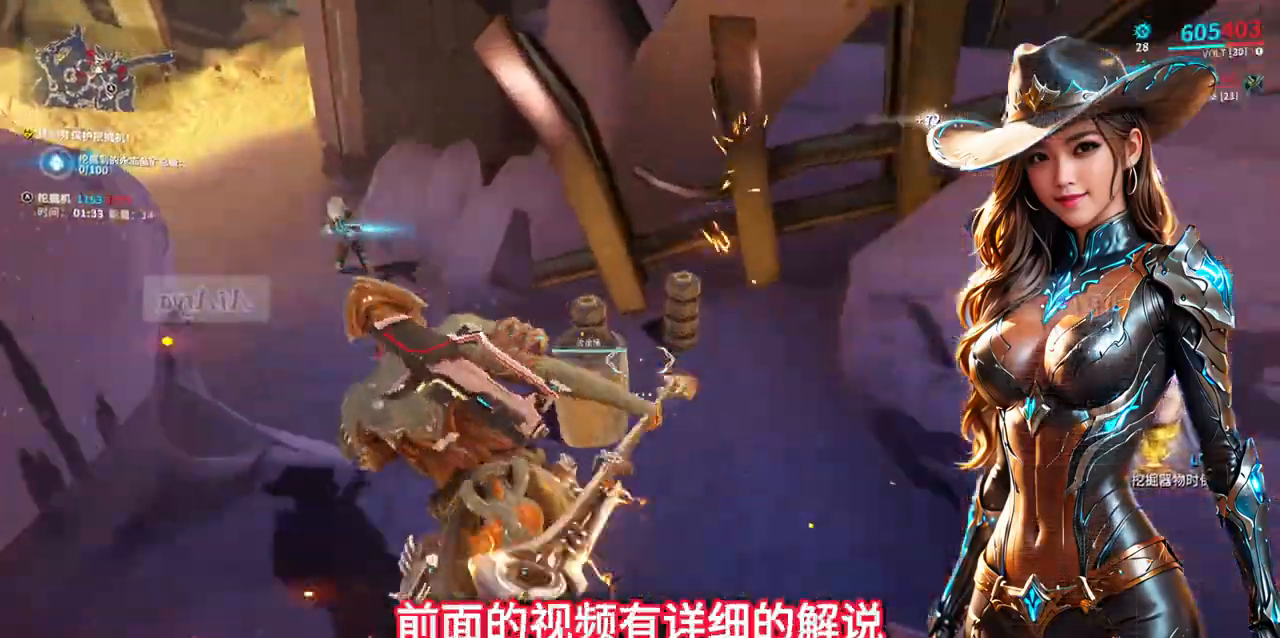
{"buttons": [], "left_stick": "center", "right_stick": "center", "events": [[100, "B", "down"], [233, "B", "up"], [267, "left_stick", "center"]]}
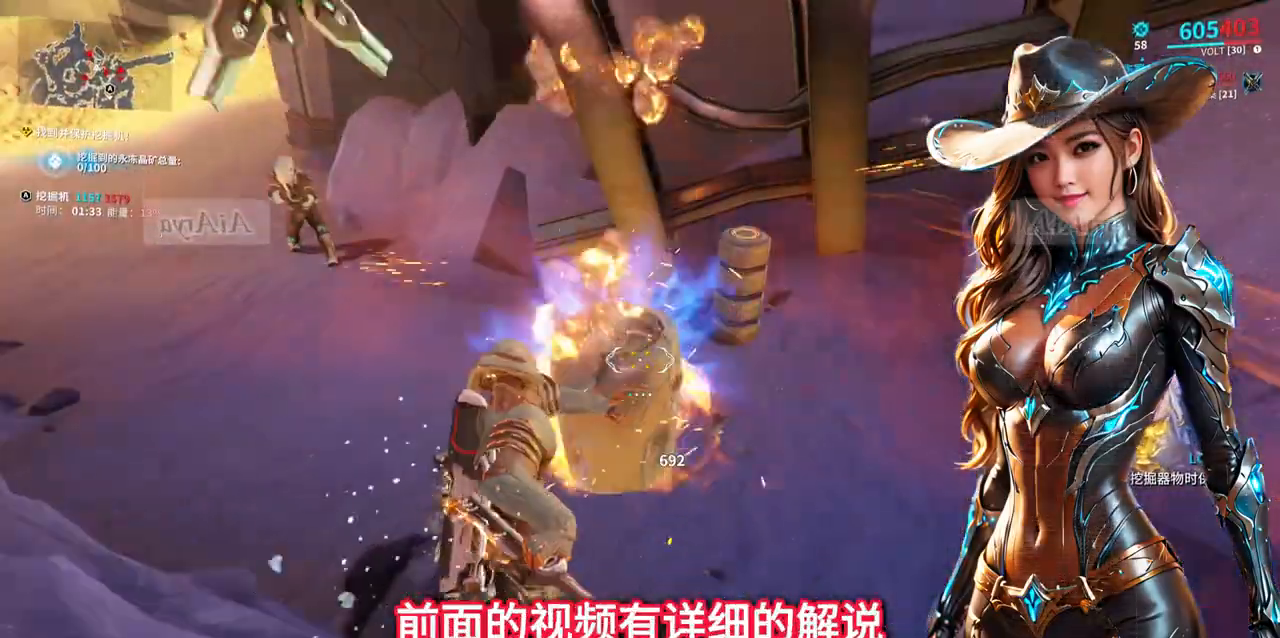
{"buttons": [], "left_stick": "up-right", "right_stick": "right", "events": [[300, "left_stick", "up-right"], [333, "right_stick", "up-right"], [467, "right_stick", "right"]]}
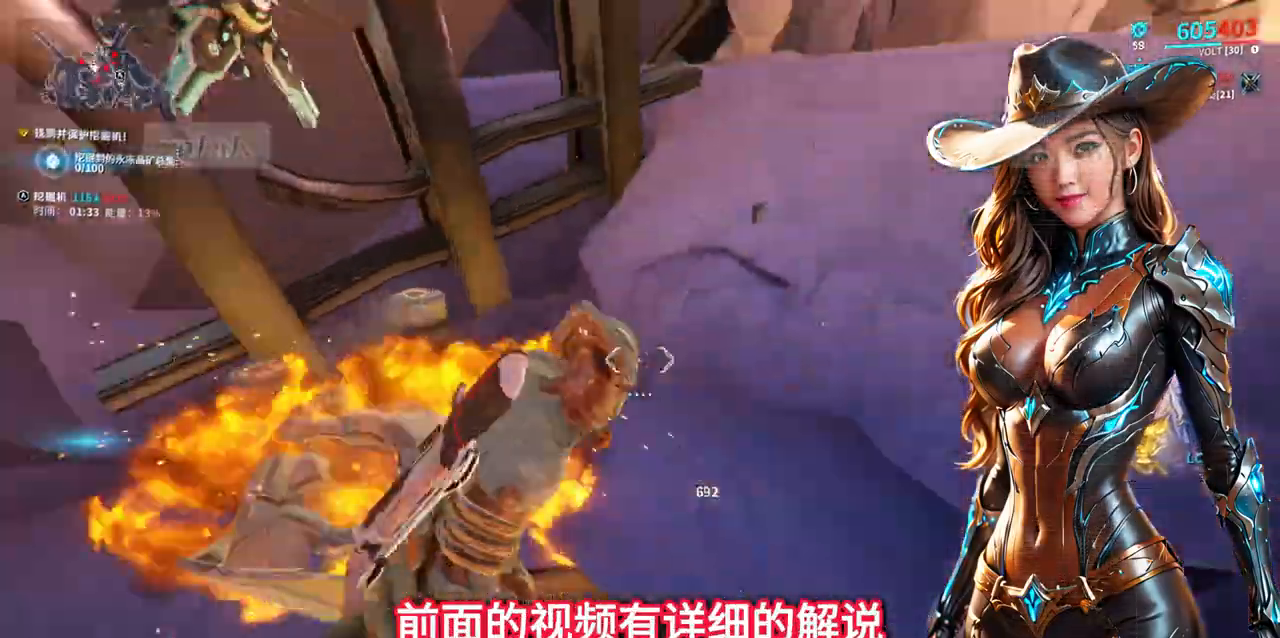
{"buttons": [], "left_stick": "up-right", "right_stick": "center", "events": [[100, "right_stick", "center"], [200, "A", "down"], [300, "A", "up"], [367, "A", "down"], [467, "A", "up"]]}
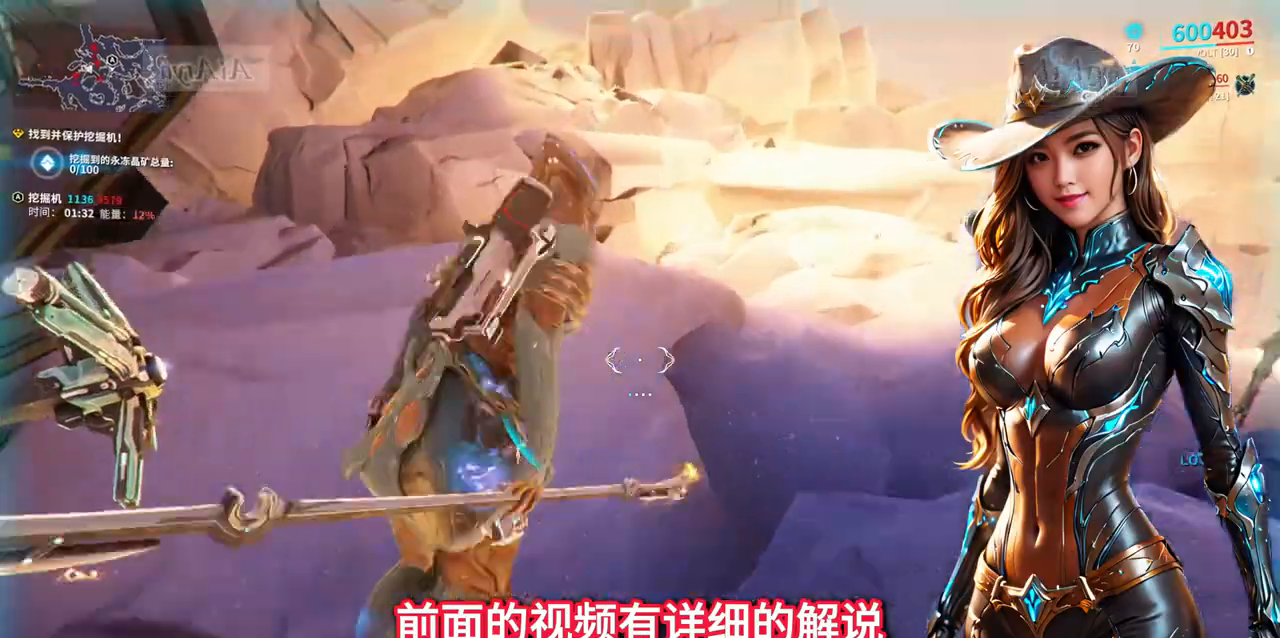
{"buttons": [], "left_stick": "up-right", "right_stick": "center", "events": [[200, "right_stick", "right"], [400, "right_stick", "center"]]}
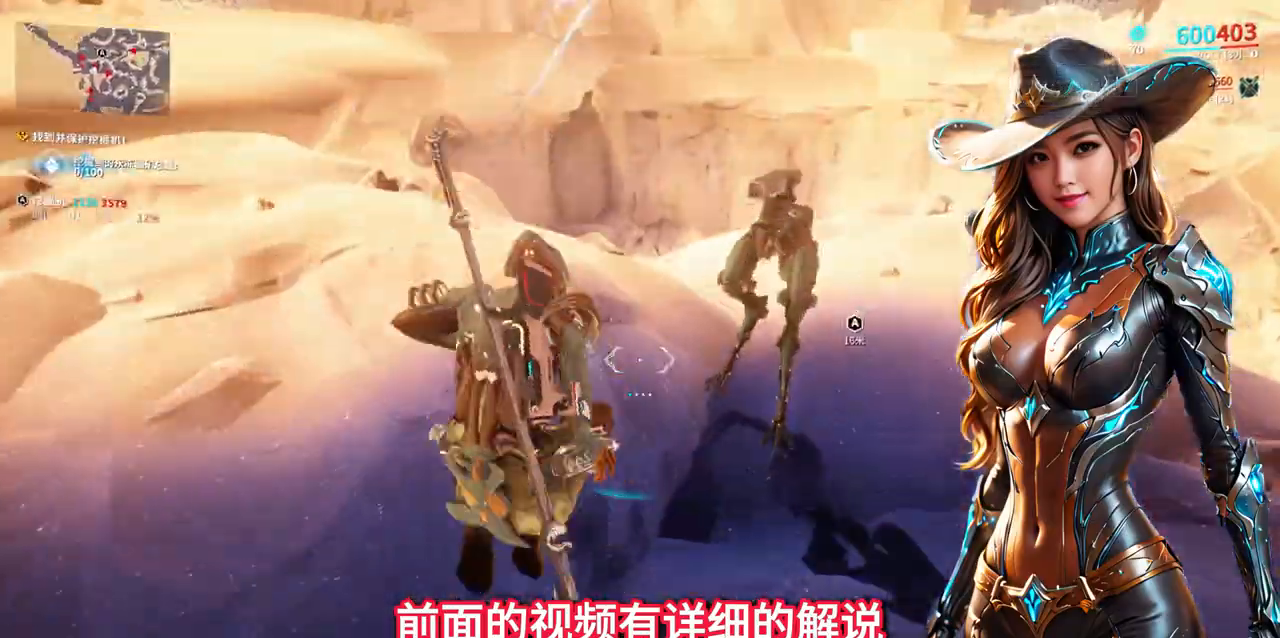
{"buttons": [], "left_stick": "center", "right_stick": "center", "events": [[267, "A", "down"], [300, "left_stick", "down-right"], [367, "A", "up"], [367, "left_stick", "center"]]}
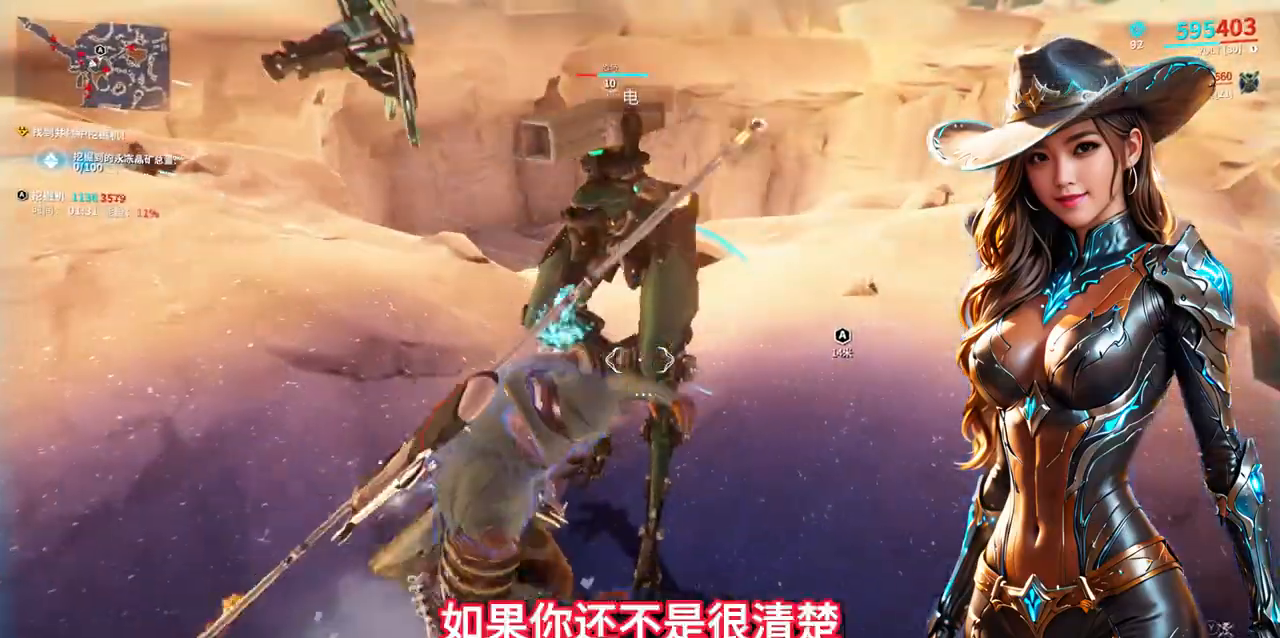
{"buttons": [], "left_stick": "up", "right_stick": "center", "events": [[333, "left_stick", "up"], [400, "SELECT", "down"], [433, "SELECT", "up"]]}
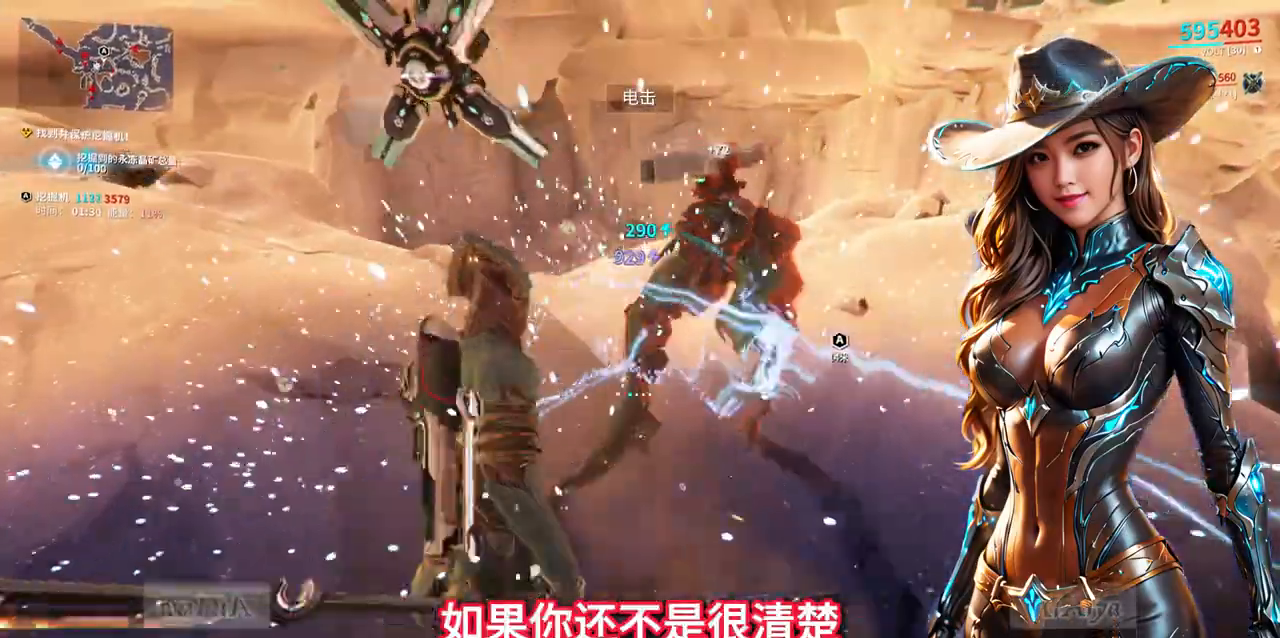
{"buttons": [], "left_stick": "up-right", "right_stick": "center", "events": [[333, "left_stick", "up-right"]]}